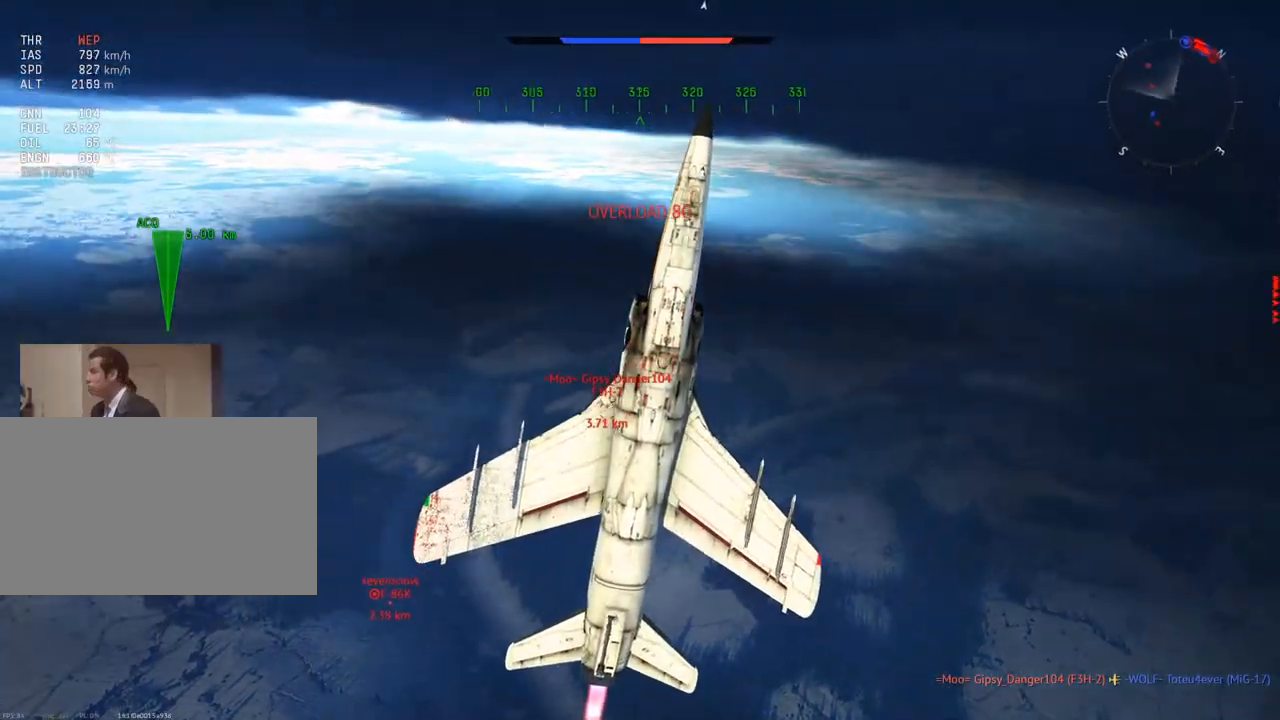
Gameplay with keyboard and mouse; each line is a JSON object with the keys and mouse buttons held at the frame after it. "events" lists presses ("down") and releases ("up") of "1", "2", "3", "4", "5", "a", "alt", "c", "caps_lock", "ctrl", "d", "e", "f", "g", "q", "r", "s", "shift", "space", "t", "tab", "v", "w", "x", "z", "mouse_left", "mouse_wheel" and "mouse_right" between this image and that frame as [ms after this image, input, new state], when the widget could be followed in between. "mouse_left", "mouse_wheel", "mouse_right" = the "left", "wheel", "right" buttons of the "mouse" list. No other keys are recorded. "wheel" means that the mouse wheel is clicked or scrolled. "mouse_move" is the direction in which the mouse moves at that frame (one of eight, or "still"), when it could be read.
{"keys": ["v", "w"], "mouse": [], "mouse_move": "left", "events": [[167, "c", "up"]]}
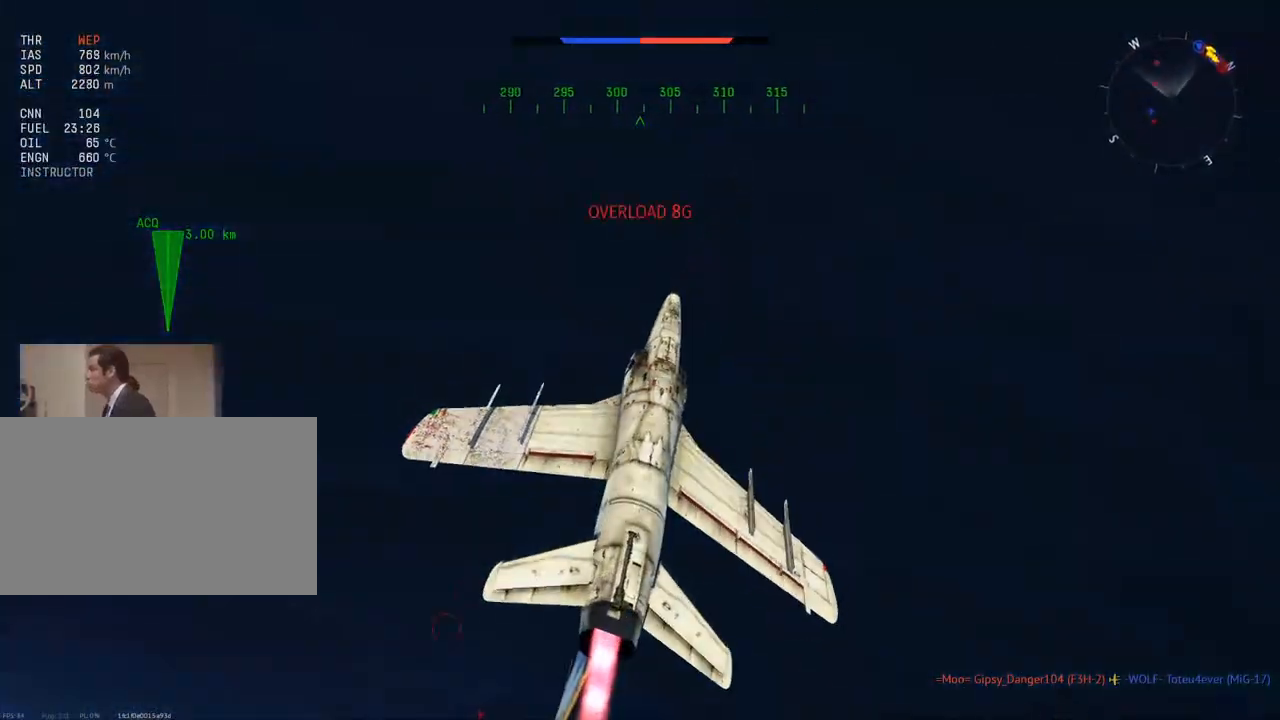
{"keys": ["v", "w"], "mouse": [], "mouse_move": "still", "events": [[367, "d", "down"], [500, "d", "up"]]}
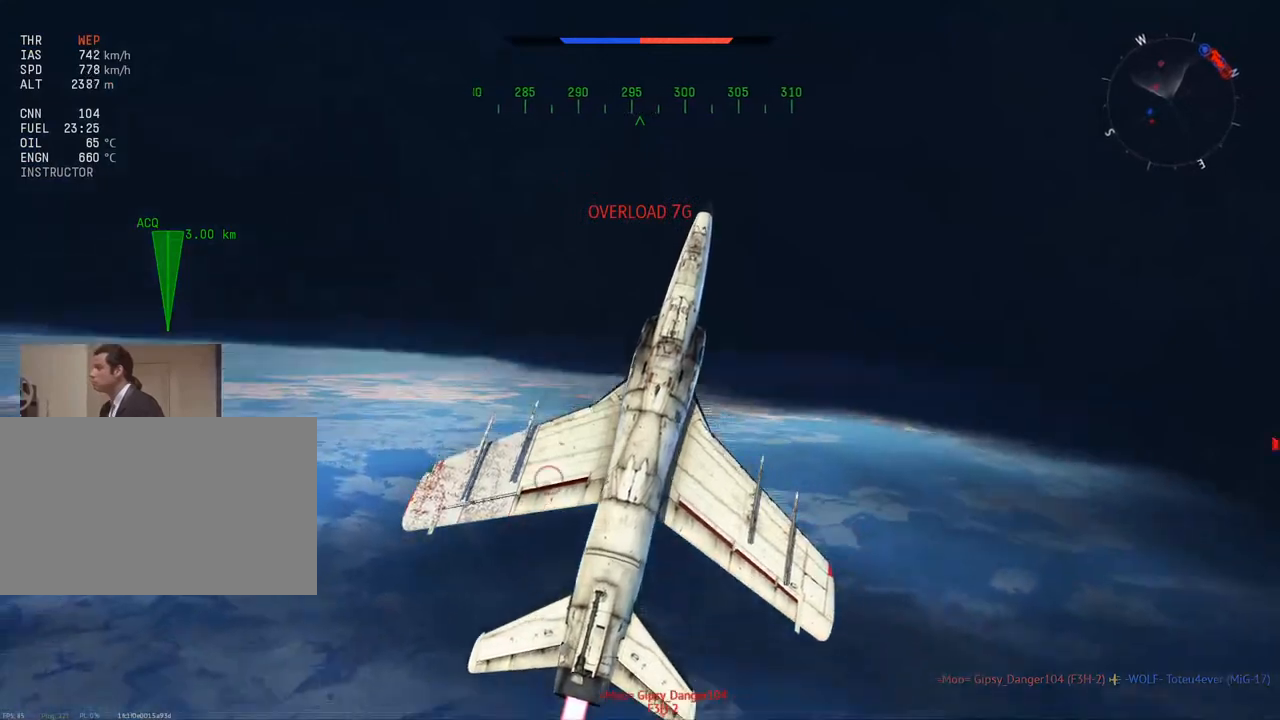
{"keys": ["v", "w"], "mouse": [], "mouse_move": "left", "events": []}
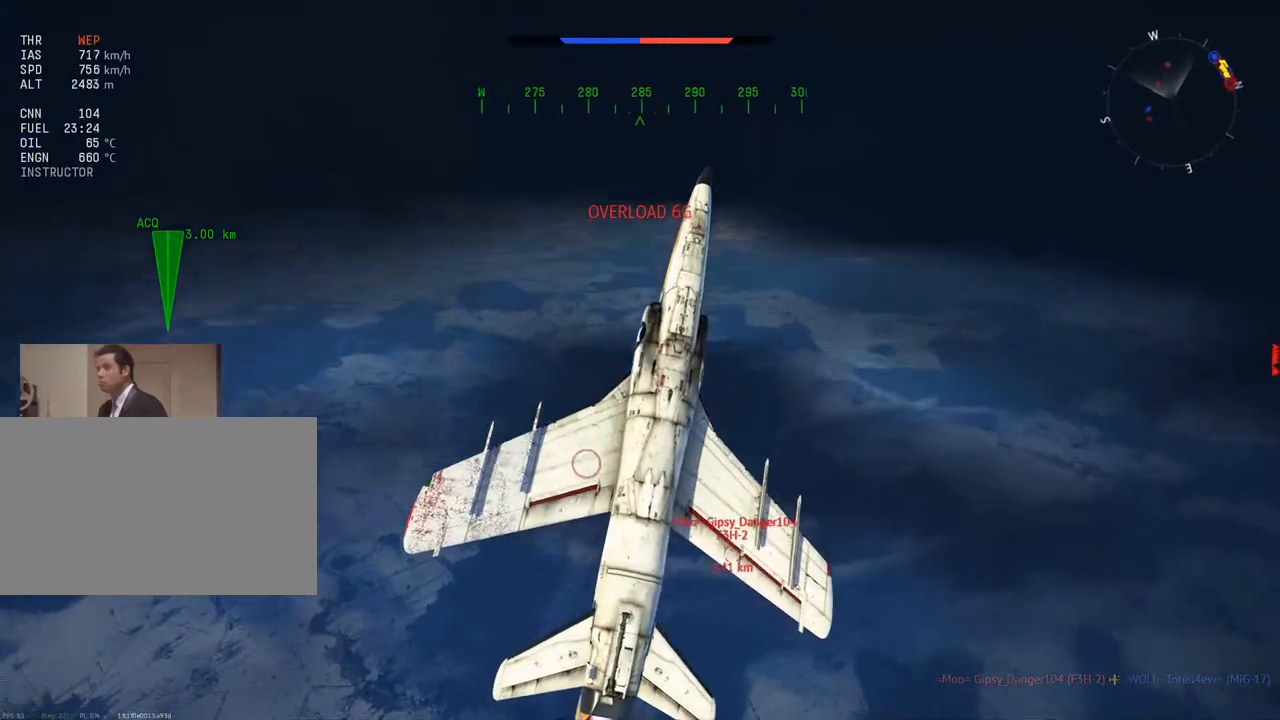
{"keys": ["v", "w"], "mouse": [], "mouse_move": "still", "events": [[66, "d", "down"], [200, "d", "up"]]}
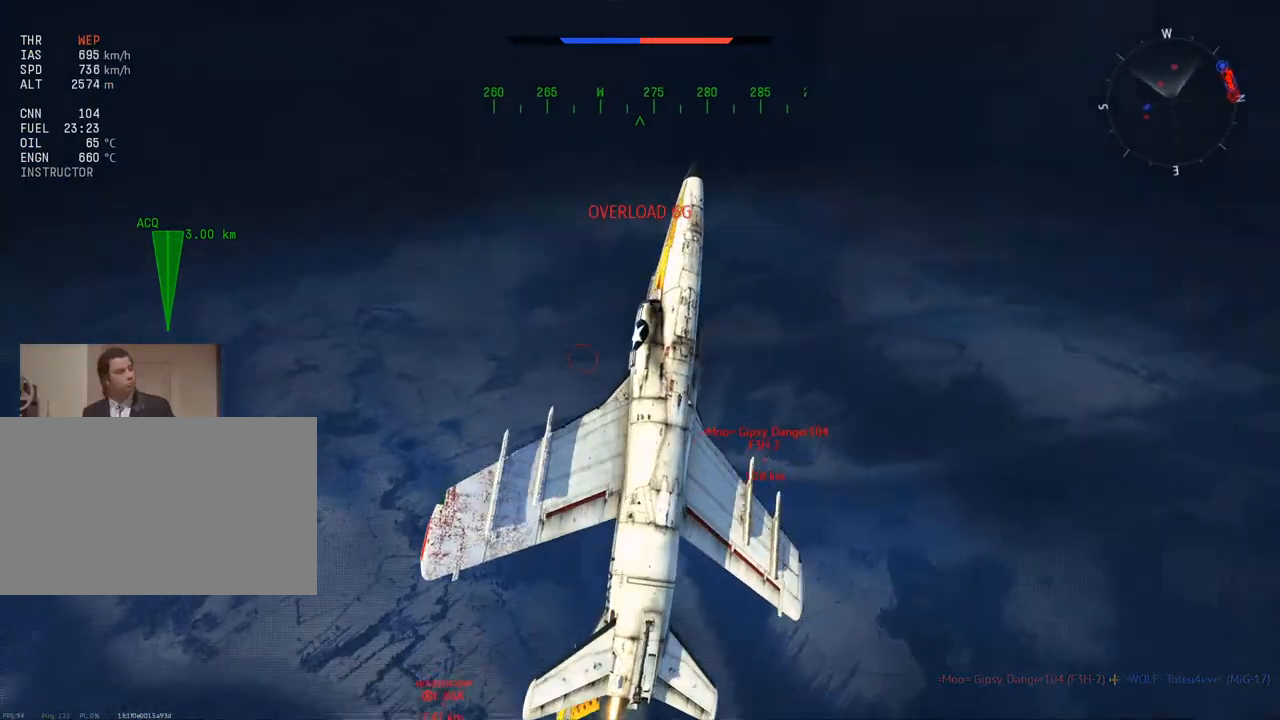
{"keys": ["v", "w"], "mouse": [], "mouse_move": "still", "events": [[317, "a", "down"], [401, "a", "up"]]}
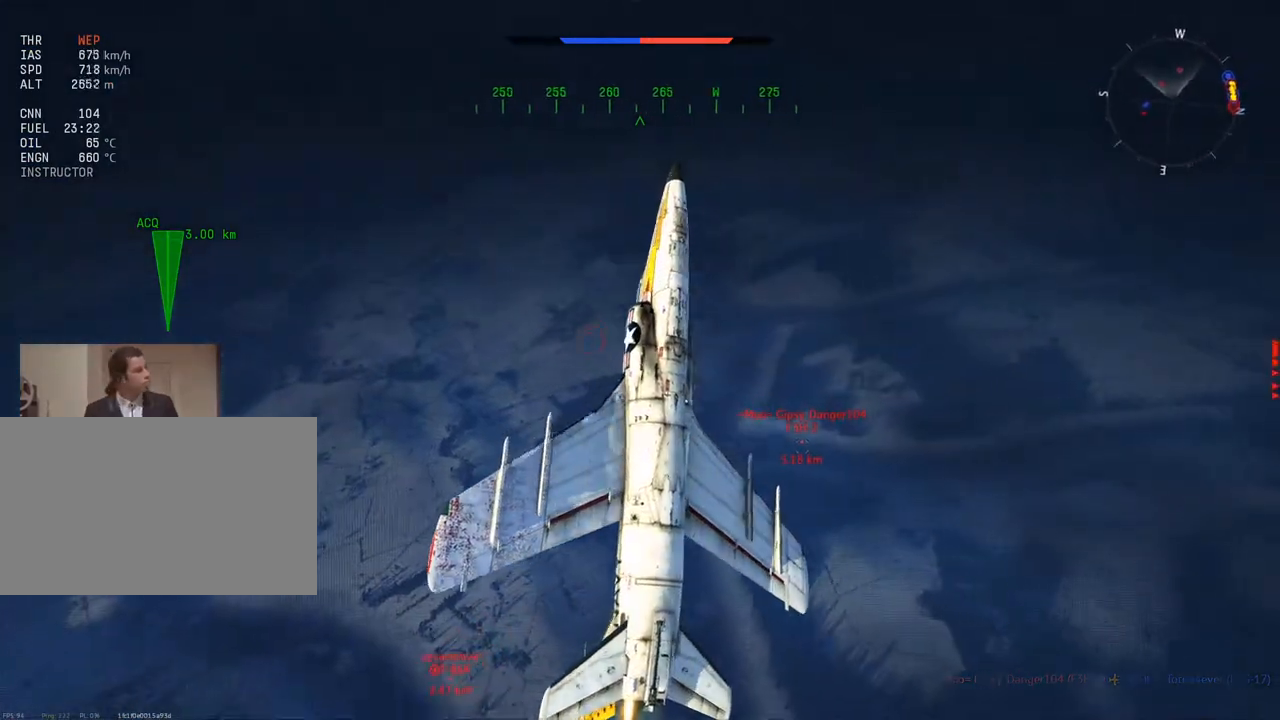
{"keys": ["v", "w"], "mouse": [], "mouse_move": "still", "events": []}
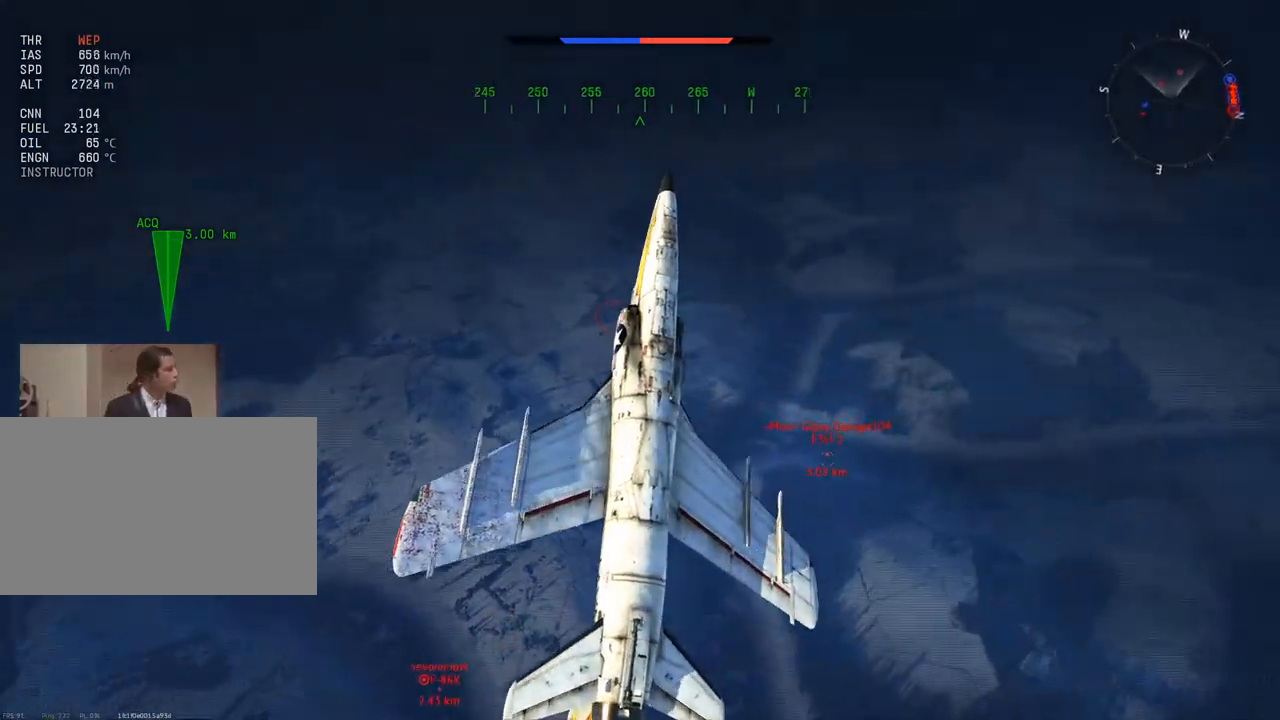
{"keys": ["v", "w"], "mouse": [], "mouse_move": "still", "events": []}
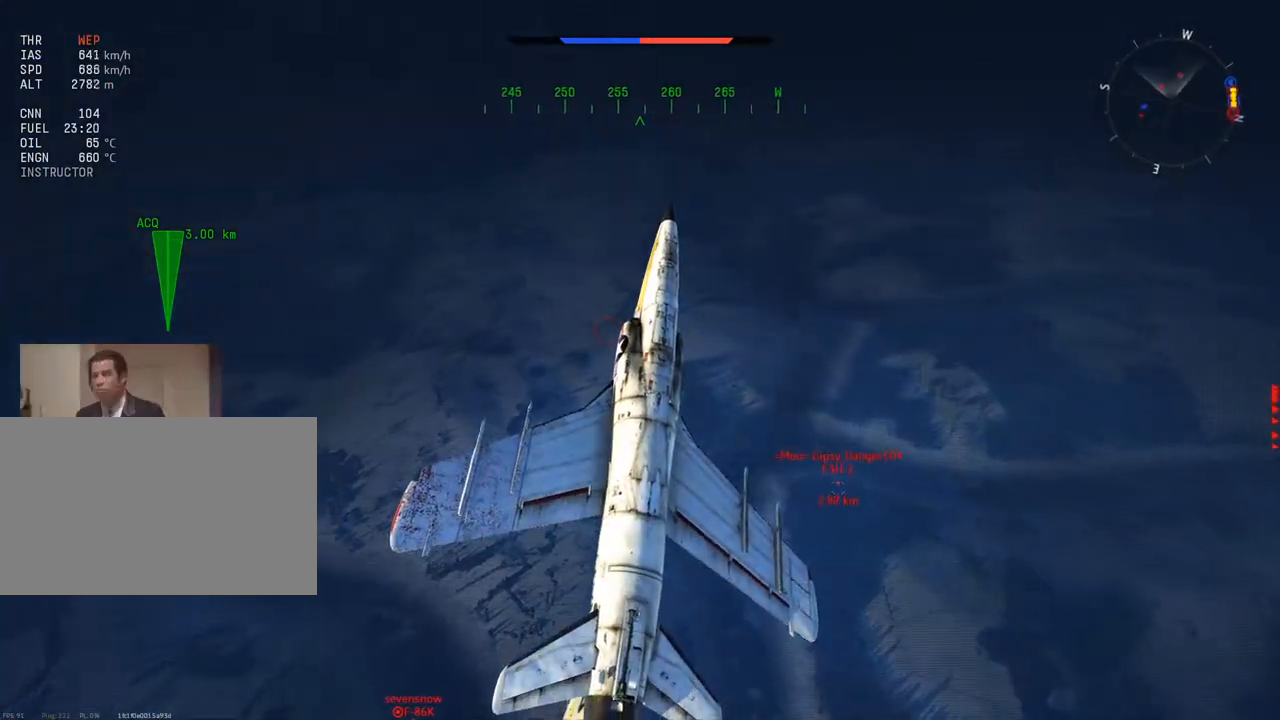
{"keys": ["v", "w"], "mouse": [], "mouse_move": "still", "events": []}
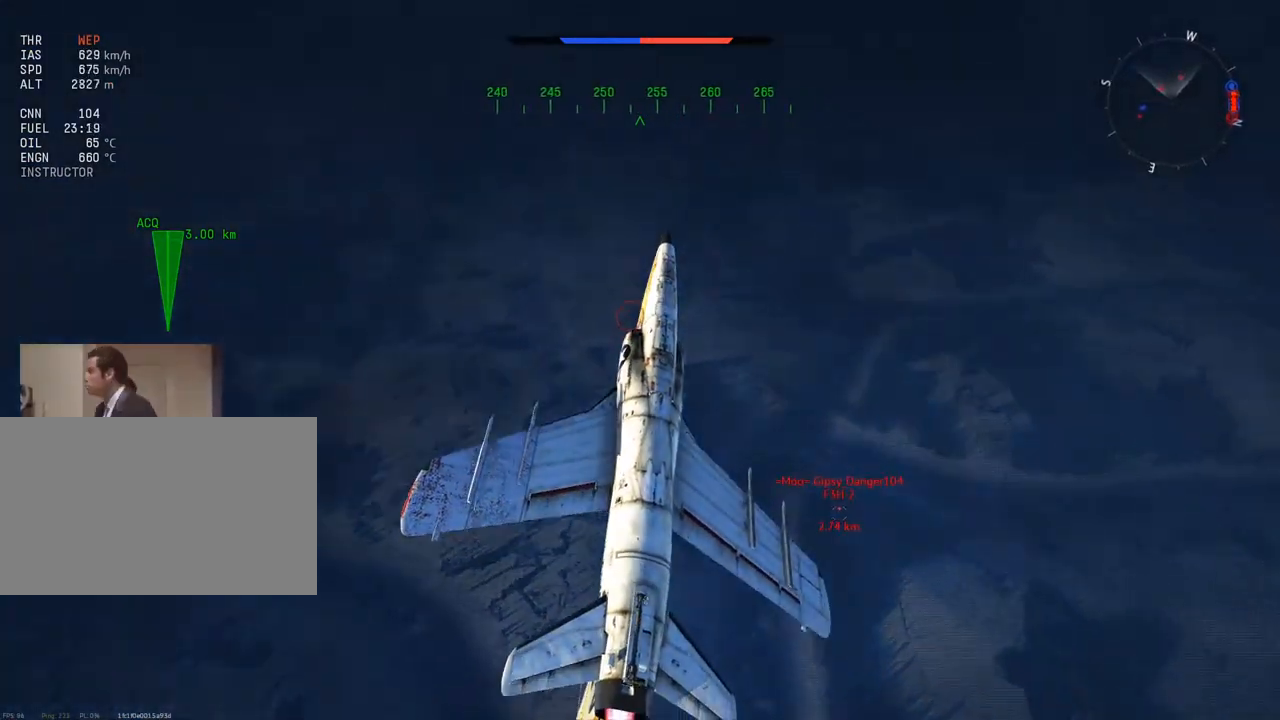
{"keys": ["v", "w"], "mouse": [], "mouse_move": "still", "events": []}
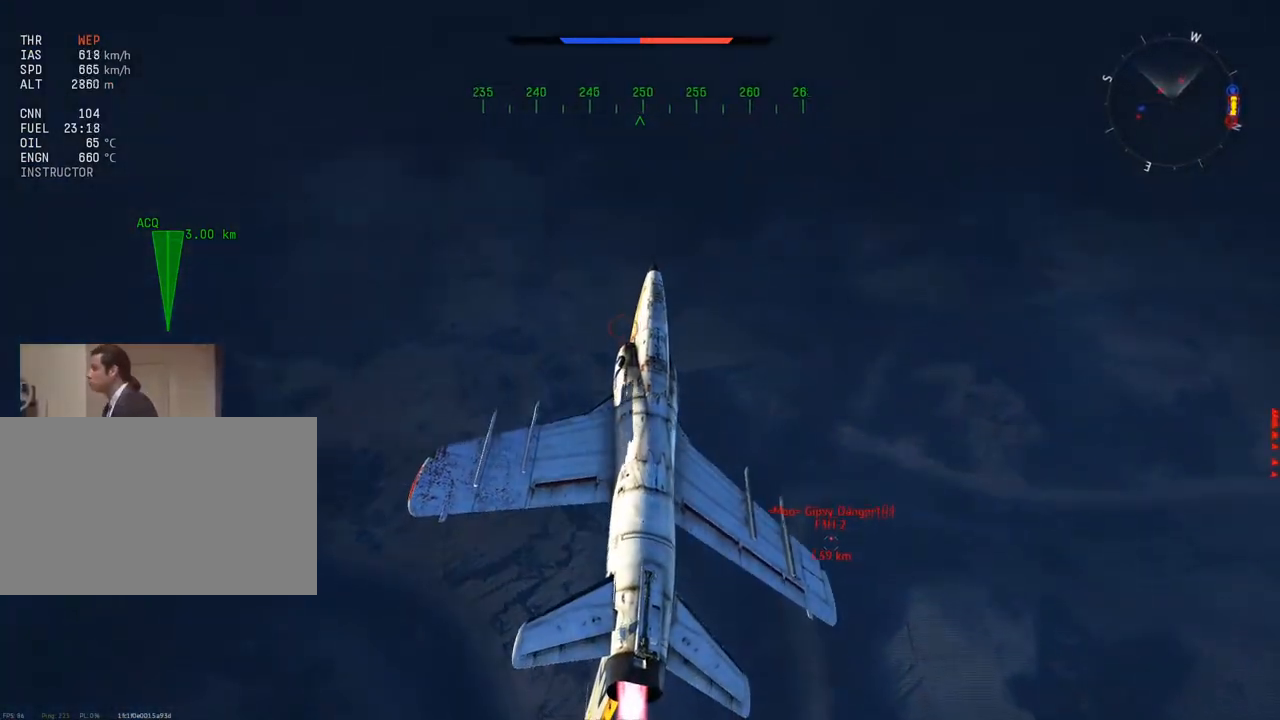
{"keys": ["v", "w"], "mouse": [], "mouse_move": "still", "events": [[100, "a", "down"], [150, "a", "up"]]}
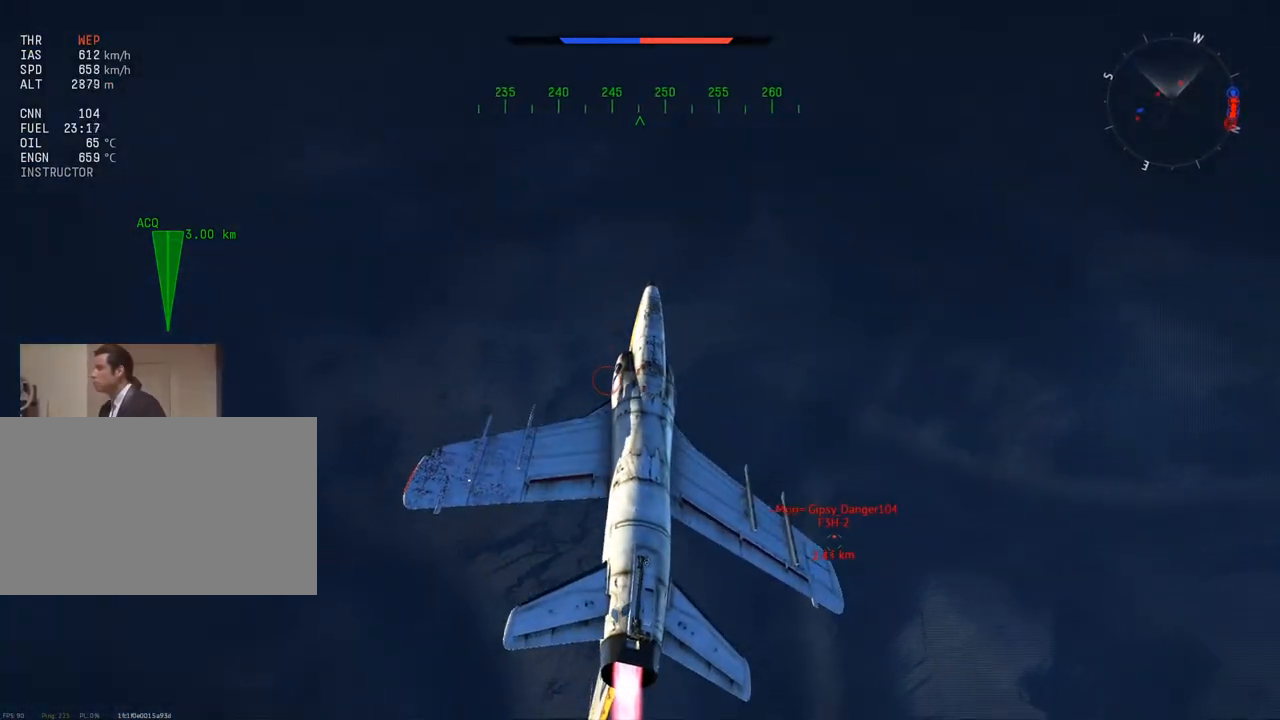
{"keys": ["v", "w"], "mouse": [], "mouse_move": "still", "events": []}
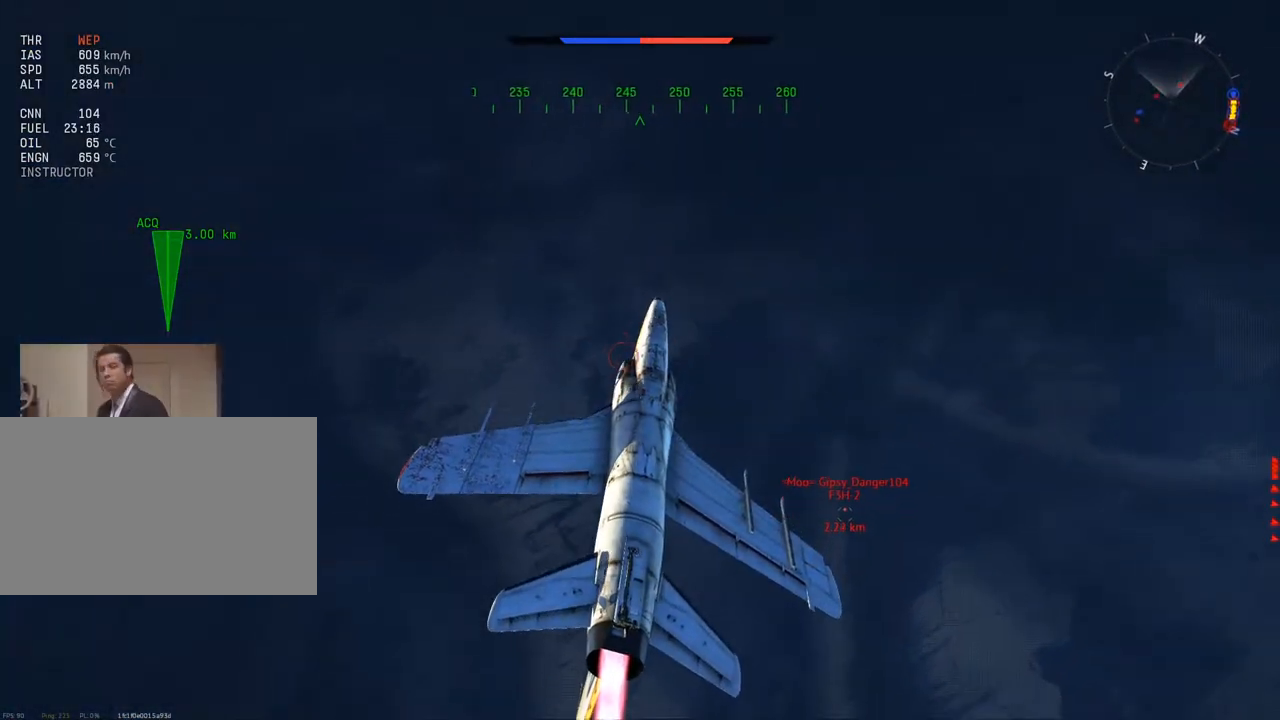
{"keys": ["v", "w"], "mouse": [], "mouse_move": "still", "events": [[50, "a", "down"], [150, "a", "up"]]}
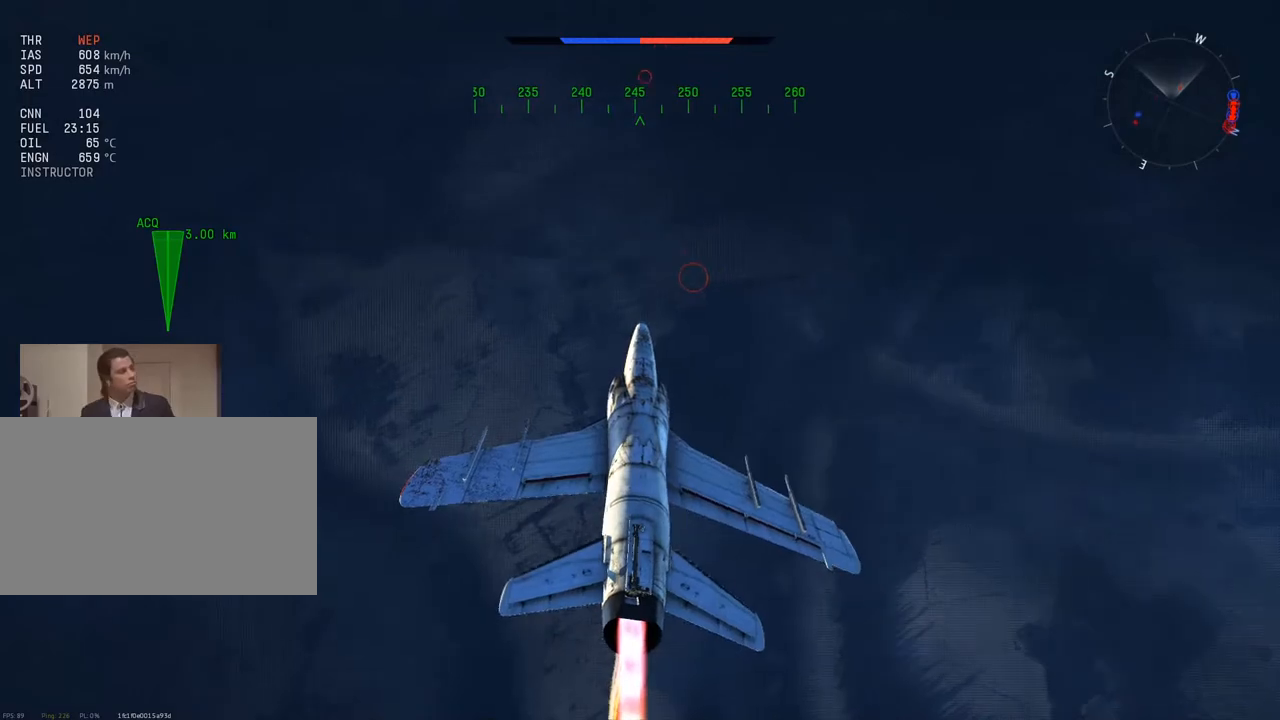
{"keys": ["v", "w"], "mouse": [], "mouse_move": "still", "events": []}
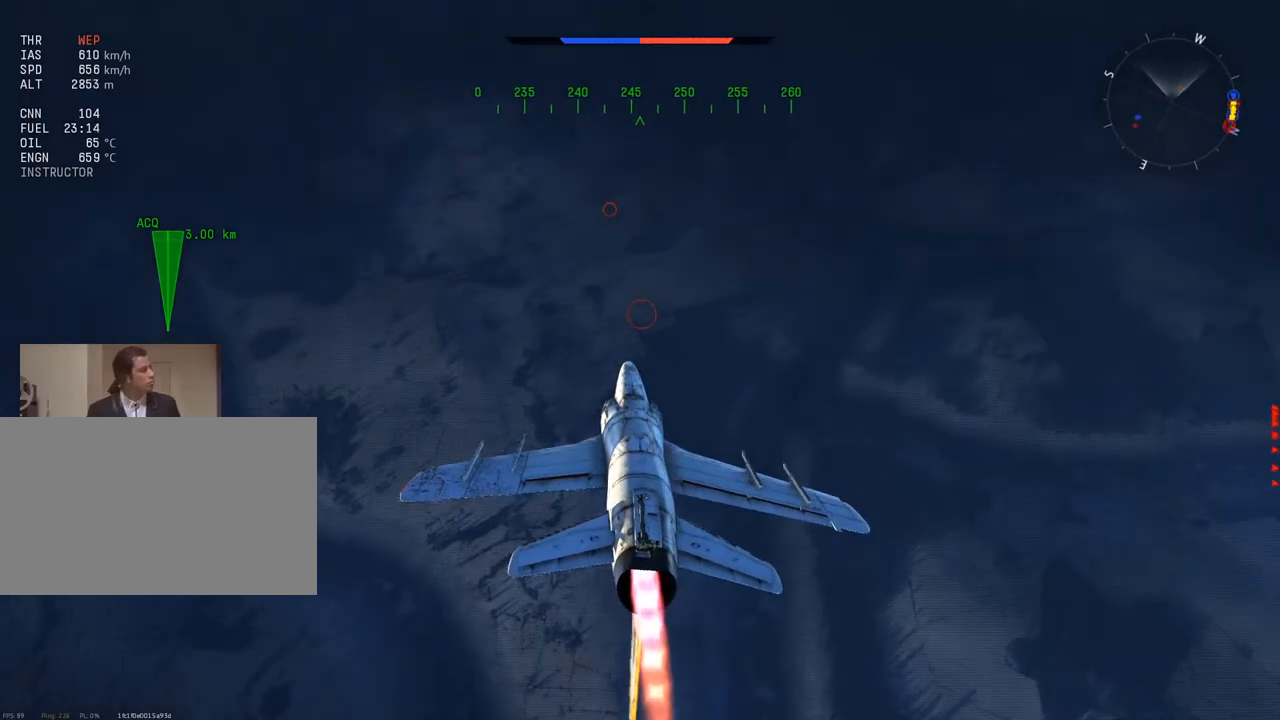
{"keys": ["w"], "mouse": [], "mouse_move": "still", "events": [[317, "v", "up"]]}
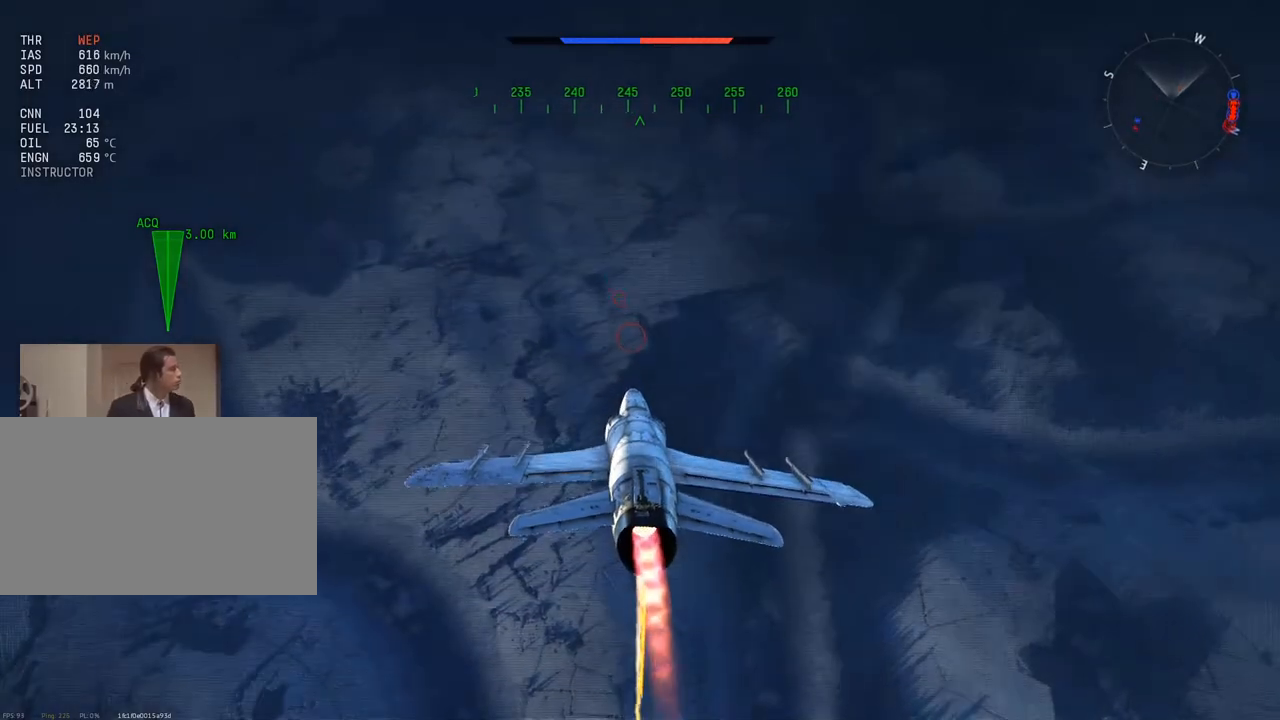
{"keys": ["w"], "mouse": [], "mouse_move": "still", "events": []}
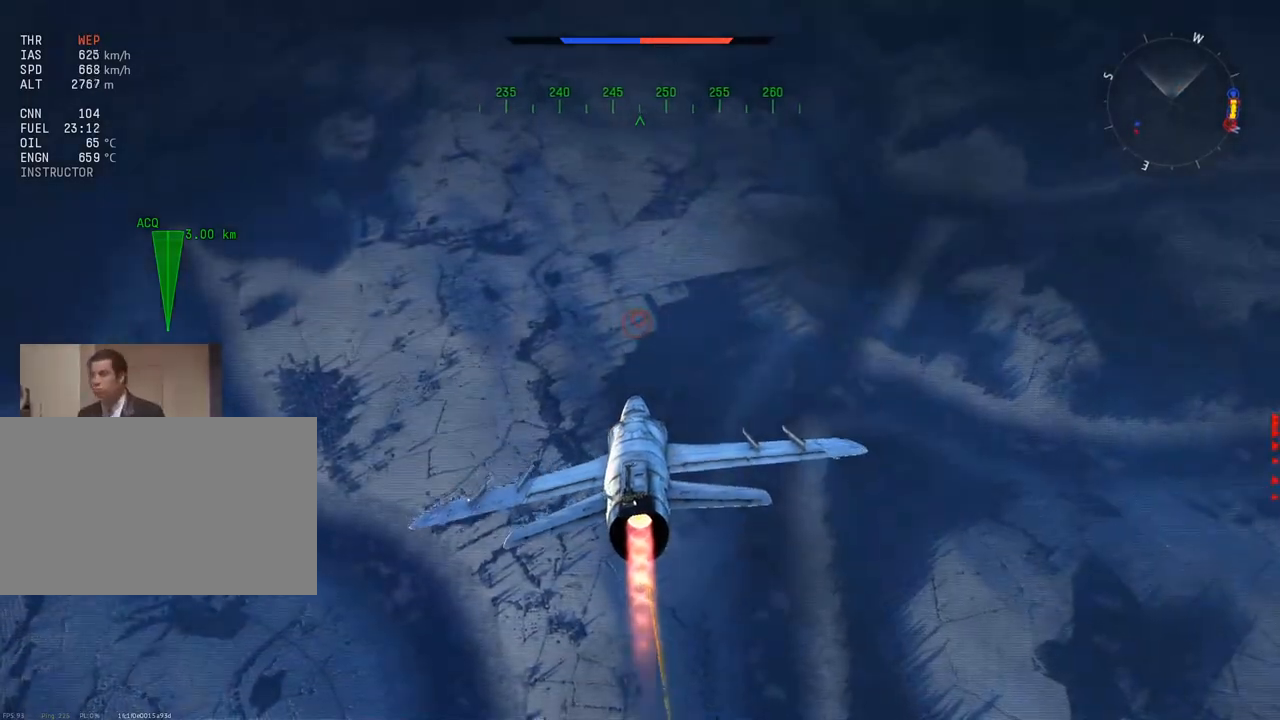
{"keys": ["a", "w"], "mouse": [], "mouse_move": "still", "events": [[384, "a", "down"]]}
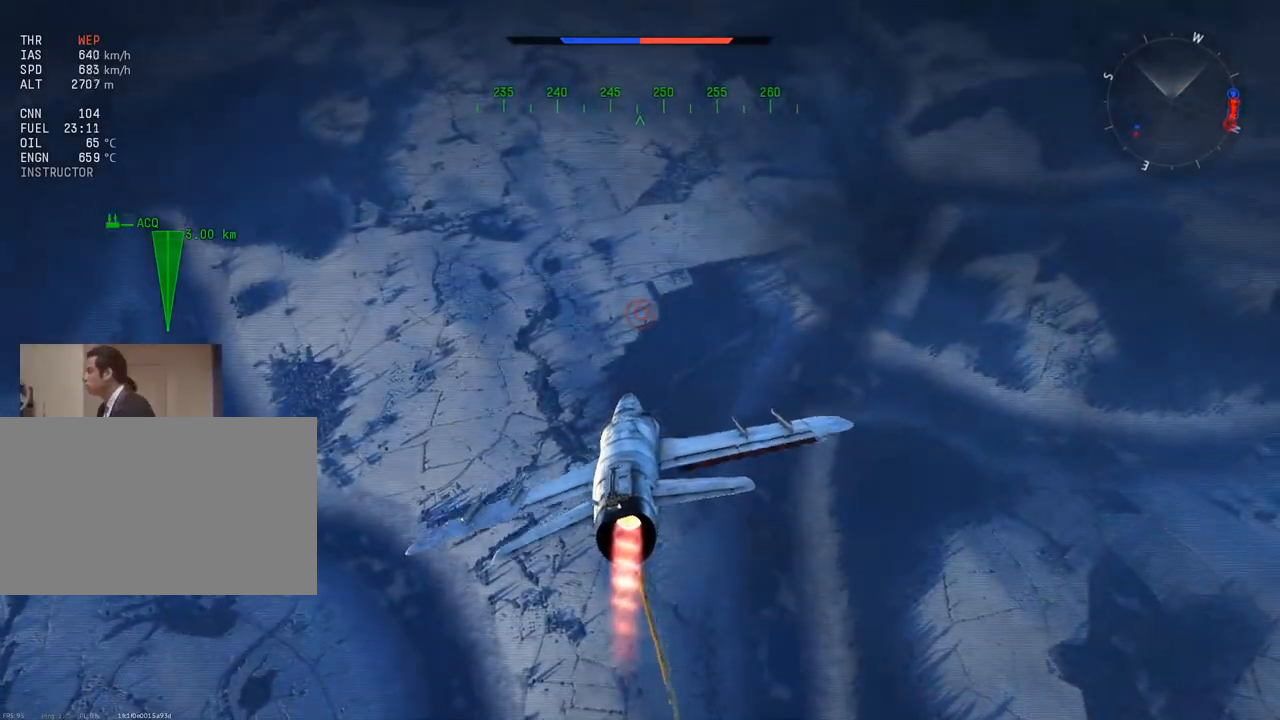
{"keys": ["w"], "mouse": [], "mouse_move": "still", "events": [[501, "a", "up"]]}
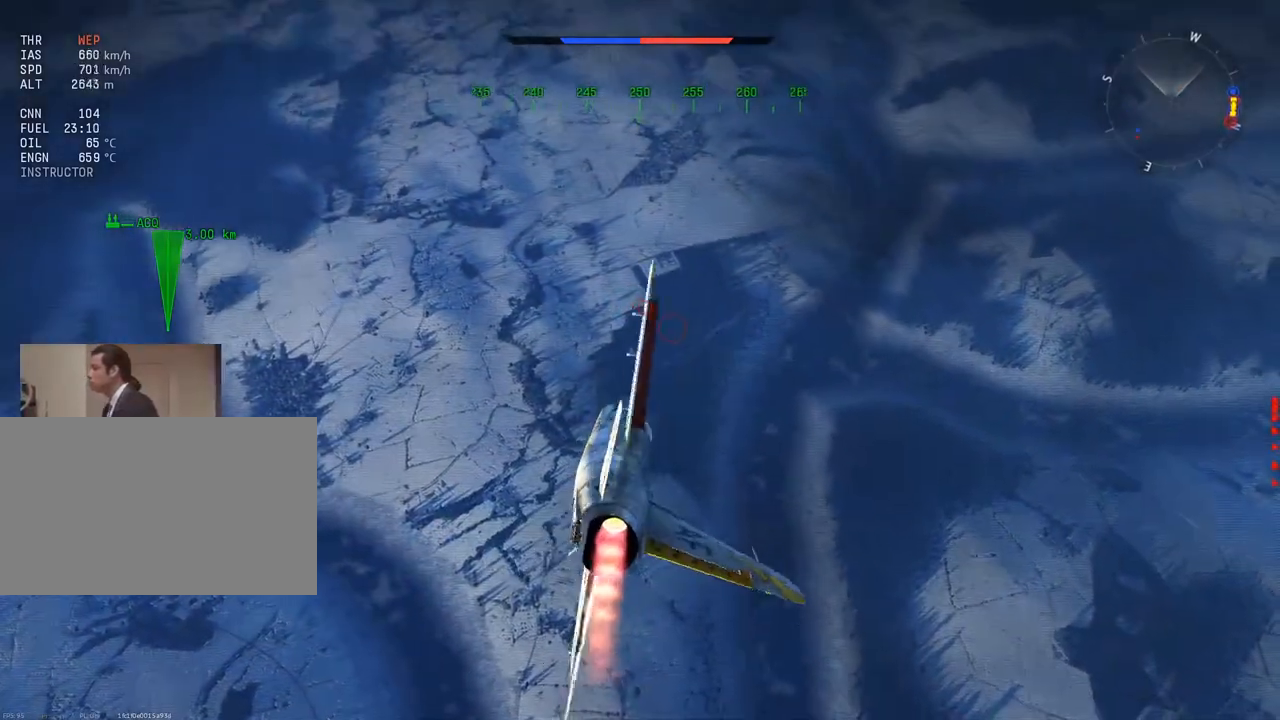
{"keys": ["w"], "mouse": [], "mouse_move": "still", "events": []}
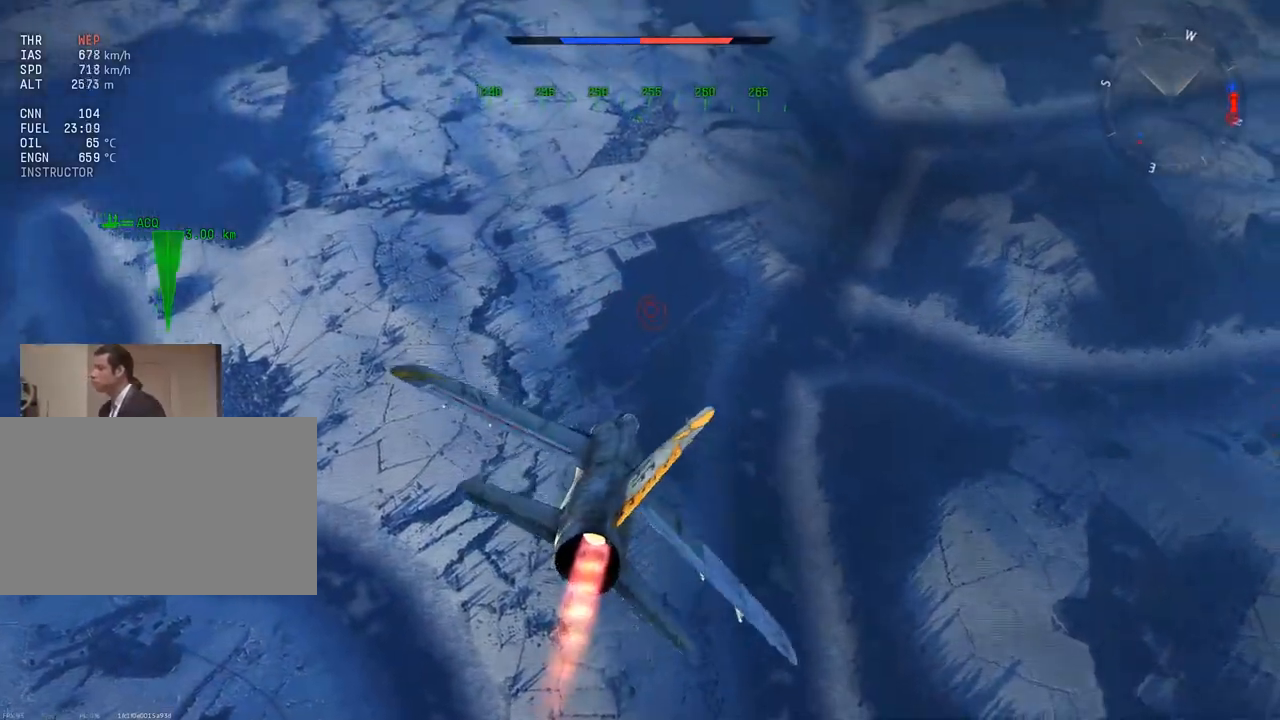
{"keys": ["v", "w"], "mouse": [], "mouse_move": "right", "events": [[67, "d", "down"], [201, "d", "up"], [251, "v", "down"]]}
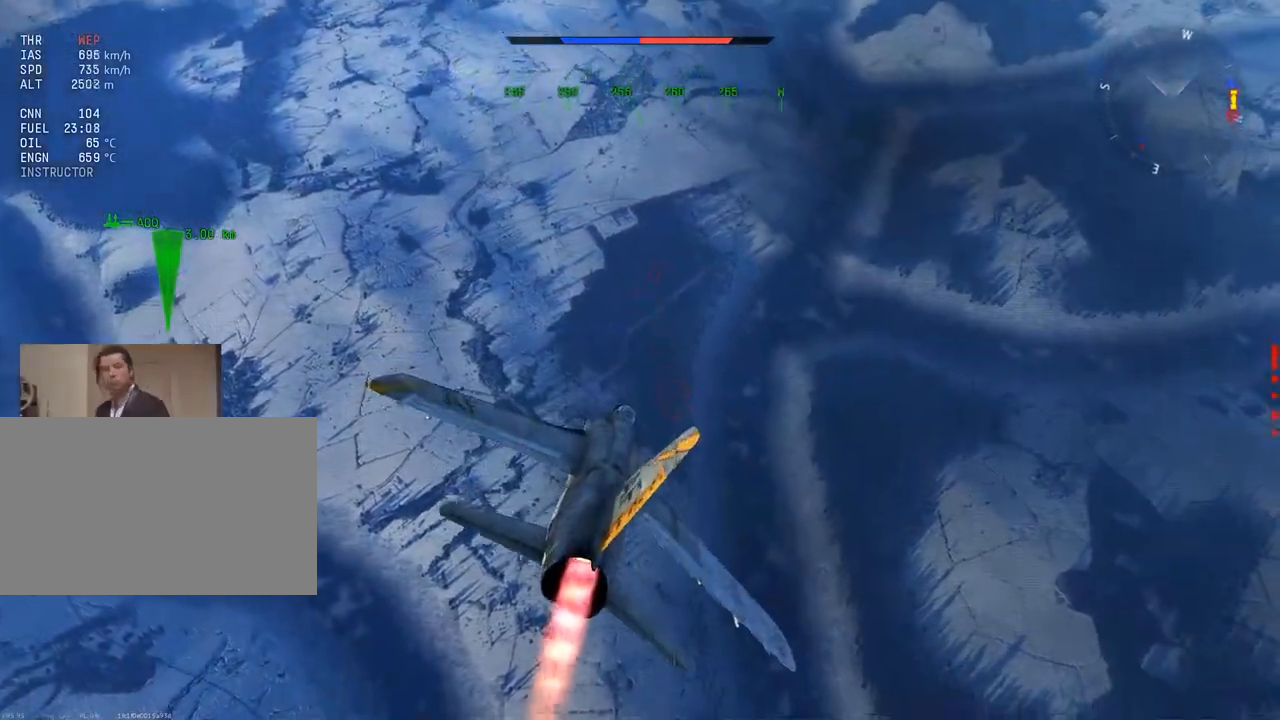
{"keys": ["v", "w"], "mouse": [], "mouse_move": "still", "events": []}
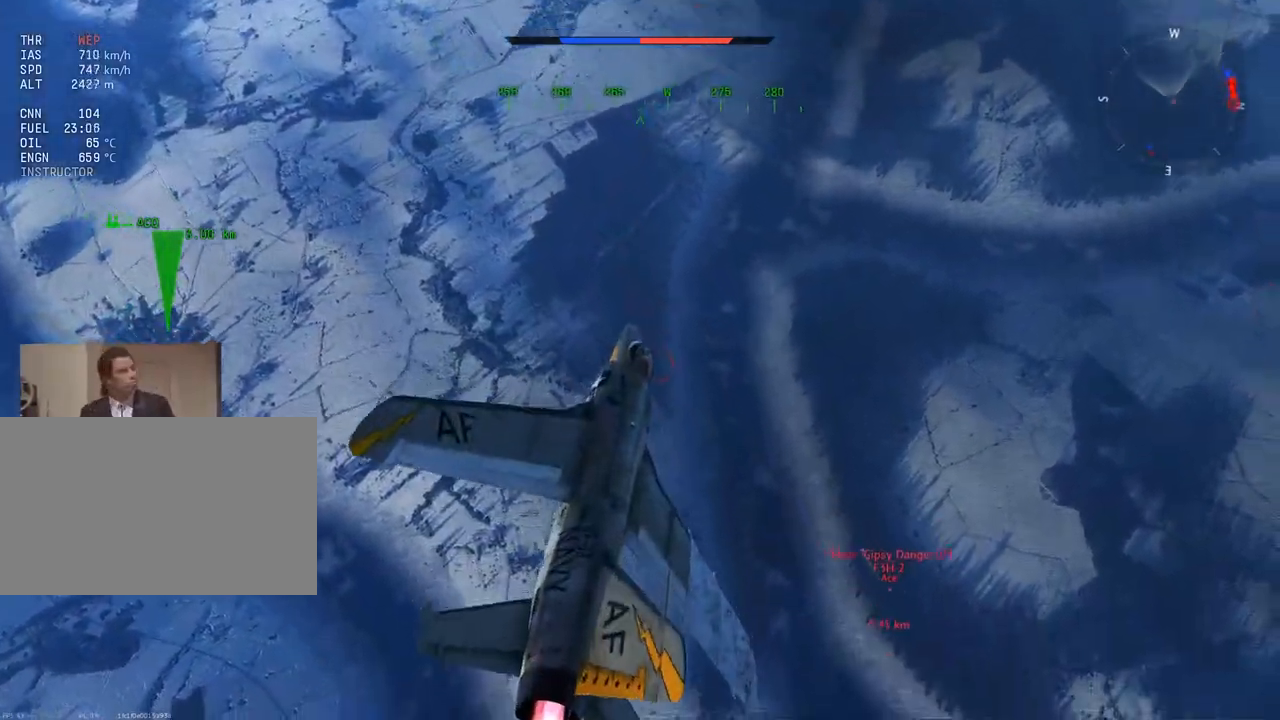
{"keys": ["v", "w"], "mouse": [], "mouse_move": "right", "events": []}
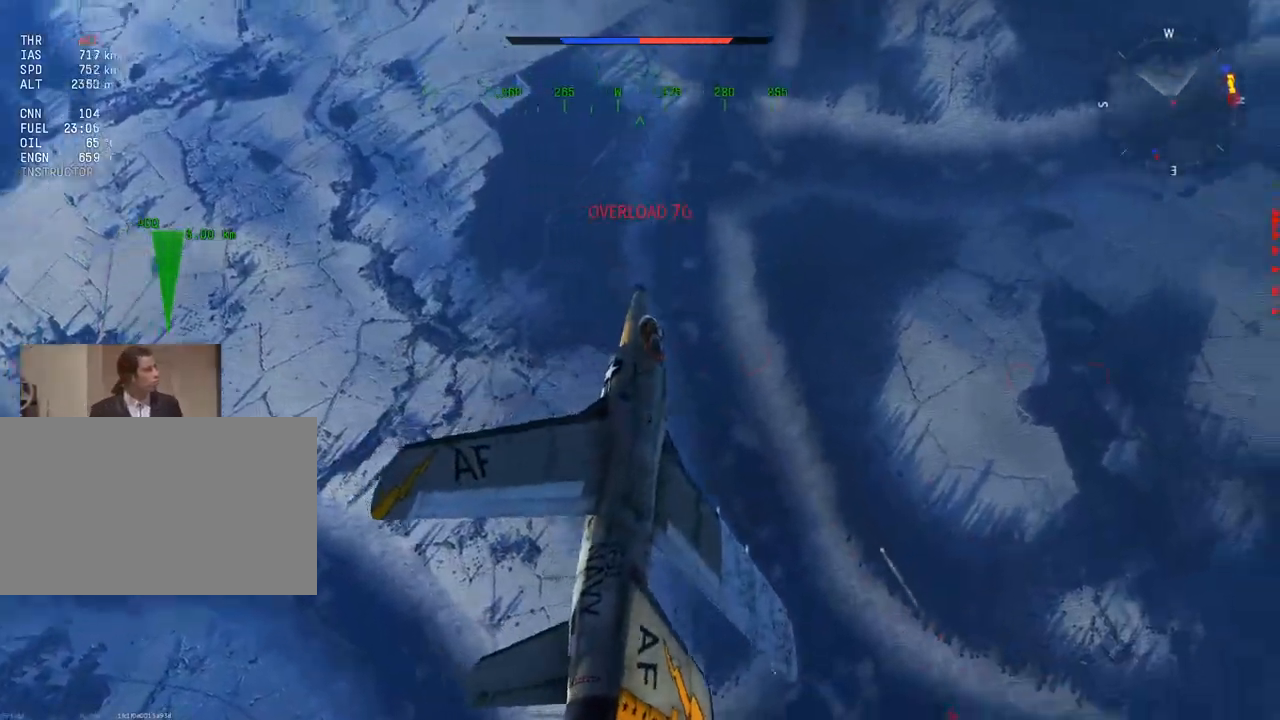
{"keys": ["v", "w"], "mouse": [], "mouse_move": "left", "events": [[100, "a", "down"], [200, "a", "up"]]}
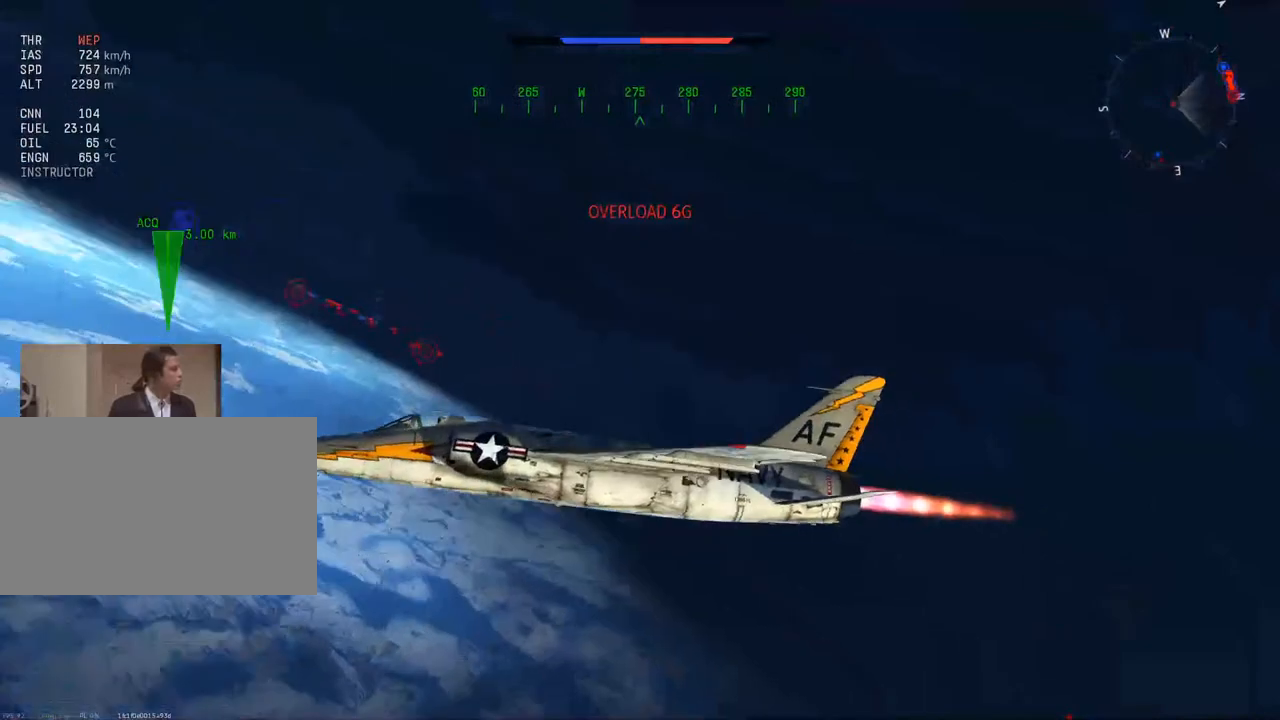
{"keys": ["v", "w"], "mouse": [], "mouse_move": "left", "events": []}
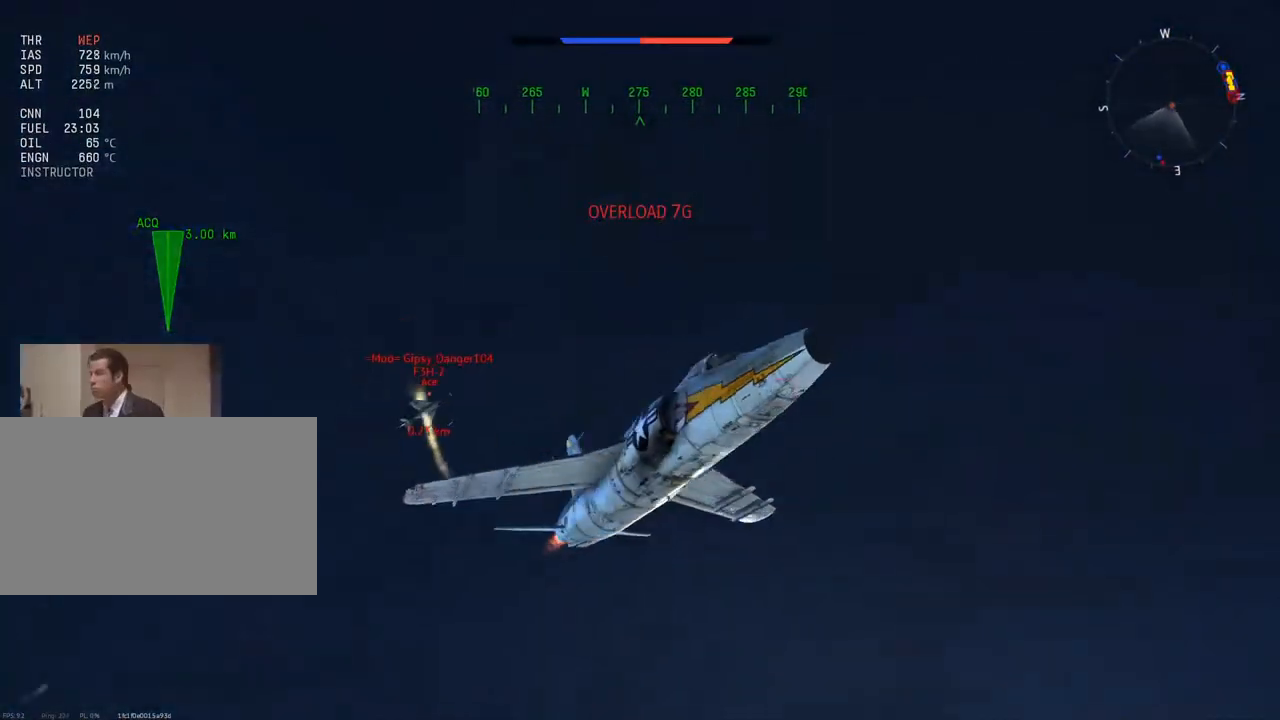
{"keys": ["v", "w"], "mouse": [], "mouse_move": "still", "events": []}
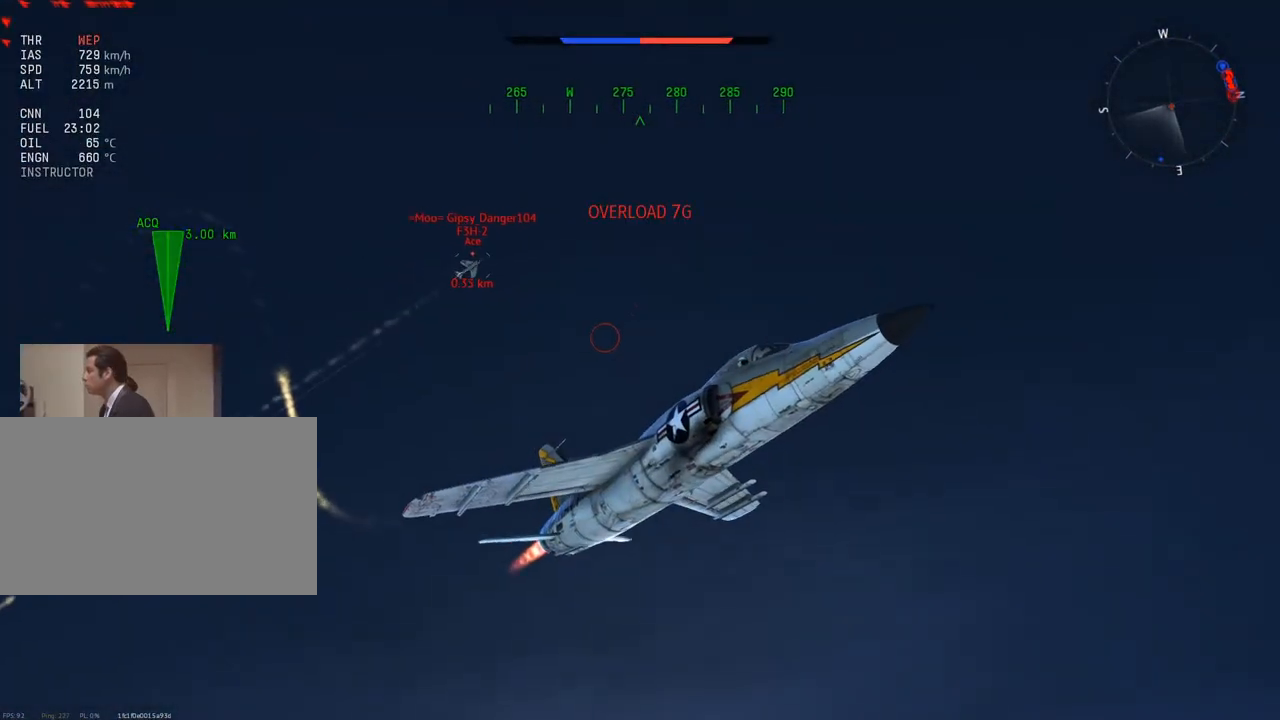
{"keys": ["v", "w"], "mouse": [], "mouse_move": "still", "events": [[234, "a", "down"], [334, "a", "up"]]}
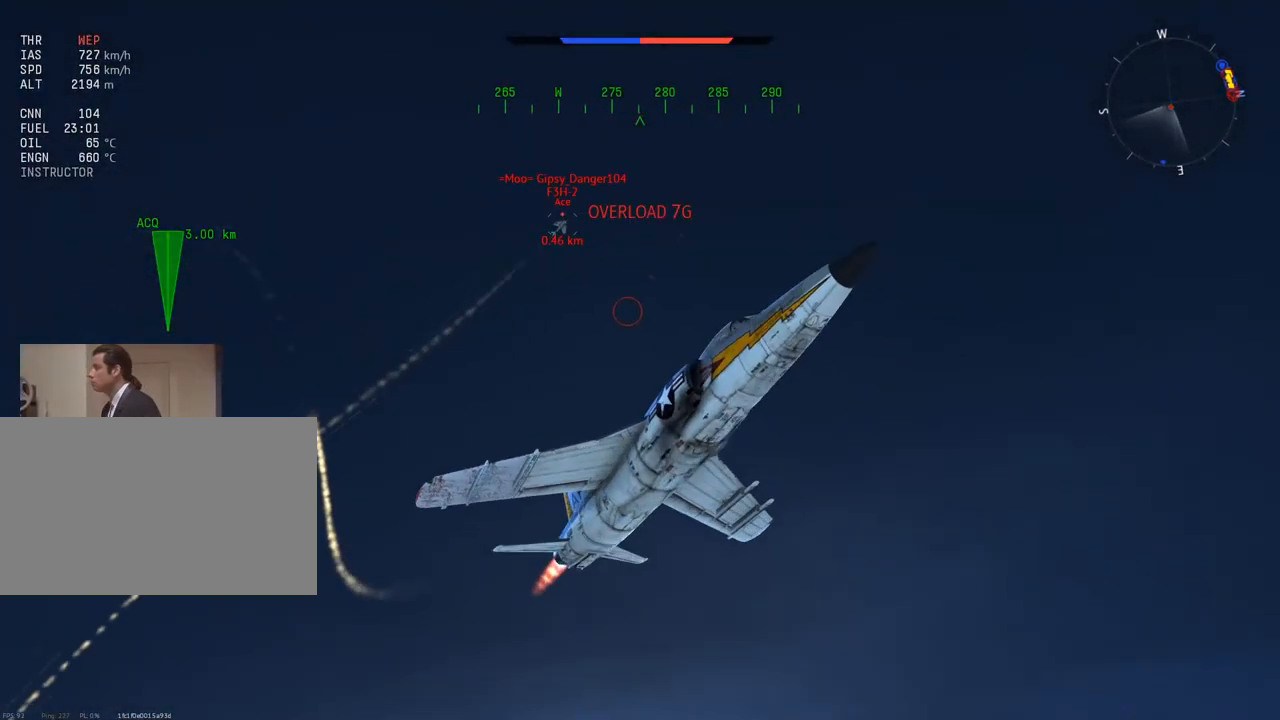
{"keys": ["v", "w"], "mouse": [], "mouse_move": "still", "events": []}